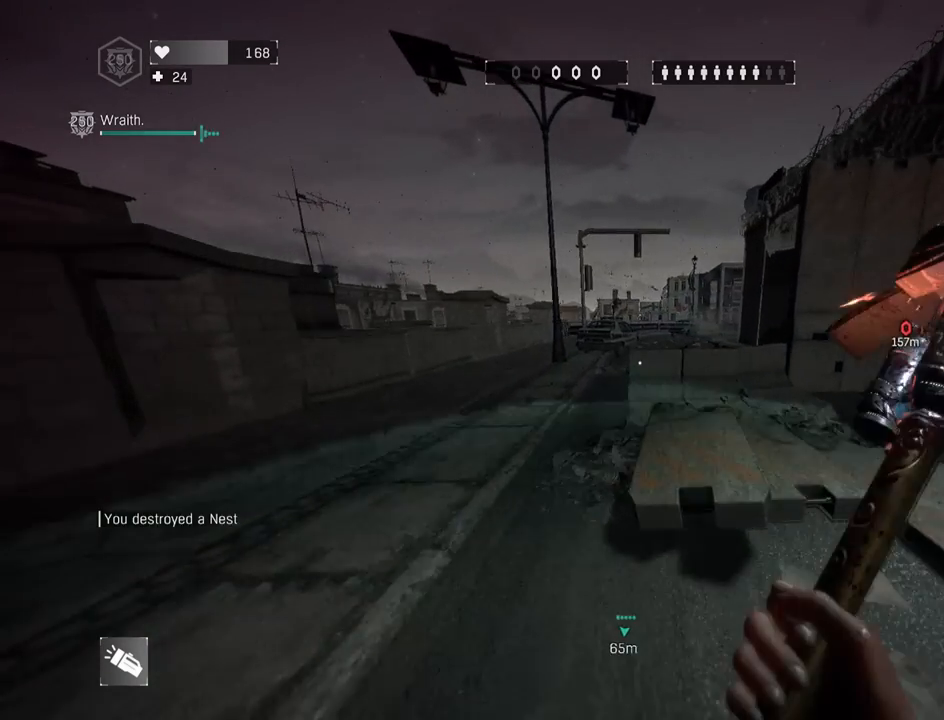
Gameplay with keyboard and mouse; each line is a JSON object with the keys and mouse buttons held at the frame after it. "events" lists presses ("down") and releases ("up") of "1", "2", "3", "4", "5", "a", "alt", "c", "caps_lock", "ctrl", "d", "e", "f", "g", "q", "r", "s", "shift", "space", "t", "tab", "v", "w", "x", "z", "mouse_left", "mouse_wheel" and "mouse_right" between this image and that frame as [ms after this image, input, new state], when the widget could be followed in between. "mouse_left", "mouse_wheel", "mouse_right" = the "left", "wheel", "right" buttons of the "mouse" list. No other keys are recorded. "wheel" means that the mouse wheel is clicked or scrolled. "mouse_move" is the direction in which the mouse moves at that frame (one of eight, or "still"), when it could be read.
{"keys": ["shift", "space", "z"], "mouse": [], "mouse_move": "still", "events": [[100, "space", "up"], [150, "a", "up"], [233, "space", "down"], [333, "space", "up"], [467, "space", "down"]]}
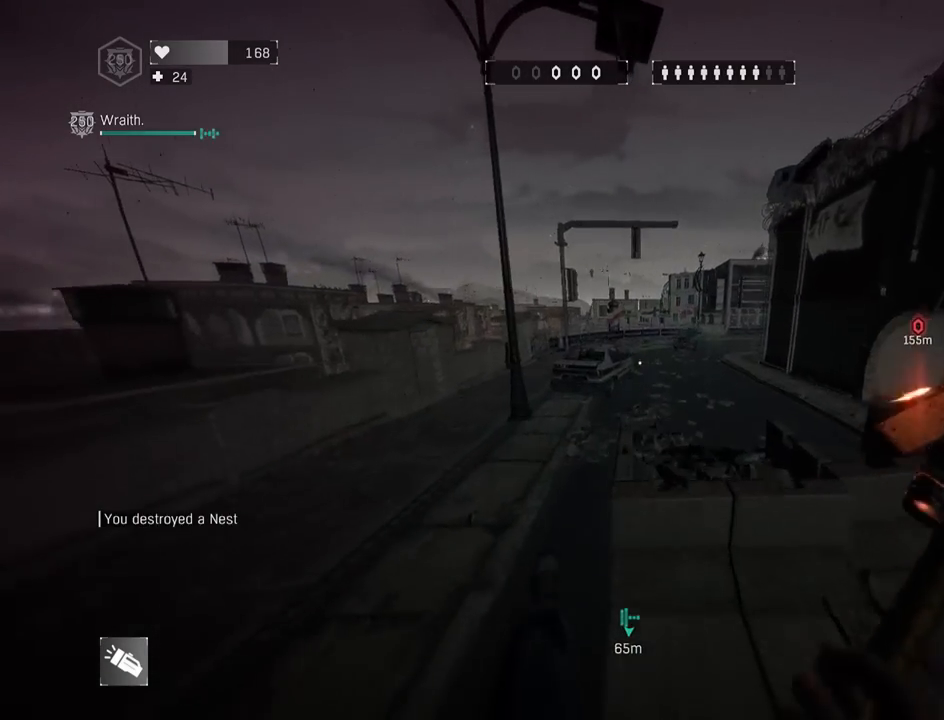
{"keys": ["shift", "z"], "mouse": [], "mouse_move": "still", "events": [[67, "space", "up"], [167, "space", "down"], [250, "a", "down"], [300, "space", "up"], [400, "space", "down"], [433, "a", "up"], [483, "space", "up"]]}
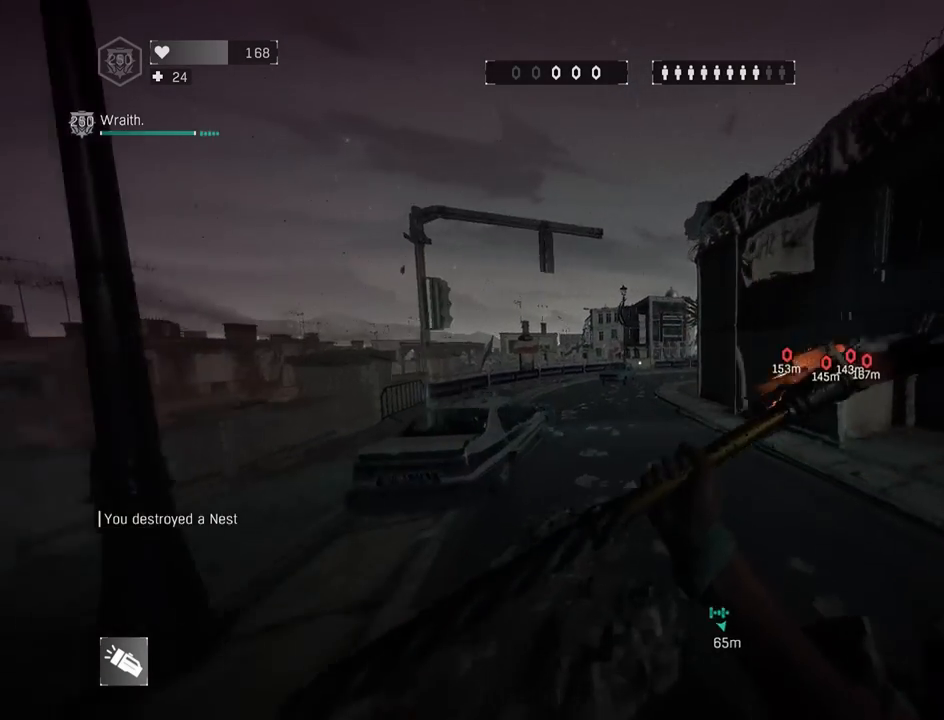
{"keys": ["4", "a", "shift", "z"], "mouse": [], "mouse_move": "still", "events": [[367, "4", "down"], [450, "a", "down"]]}
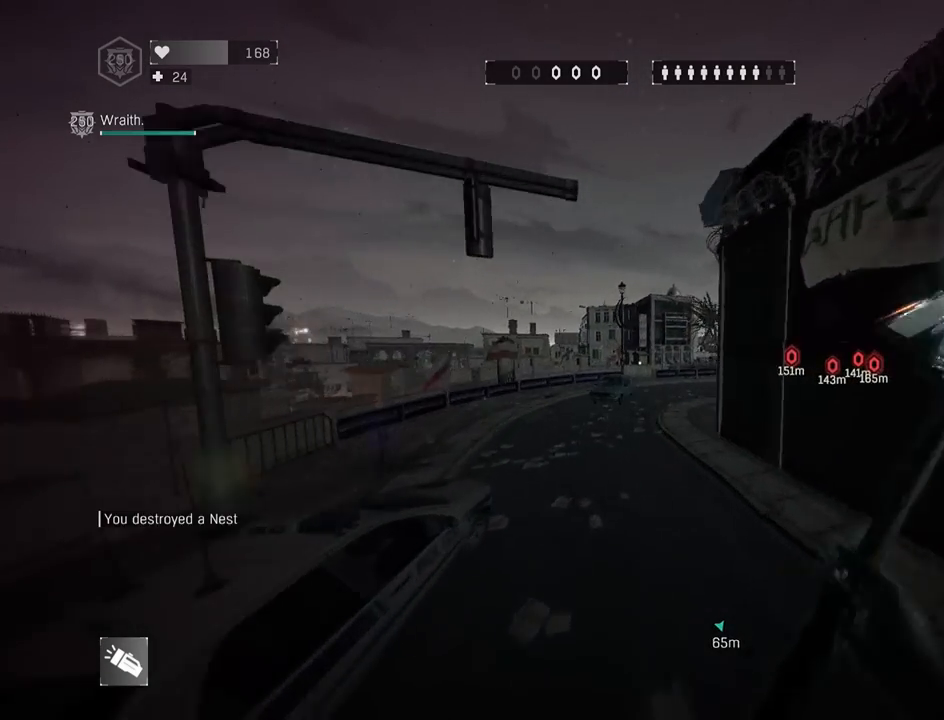
{"keys": ["shift", "z"], "mouse": [], "mouse_move": "still", "events": [[50, "4", "up"], [150, "a", "up"]]}
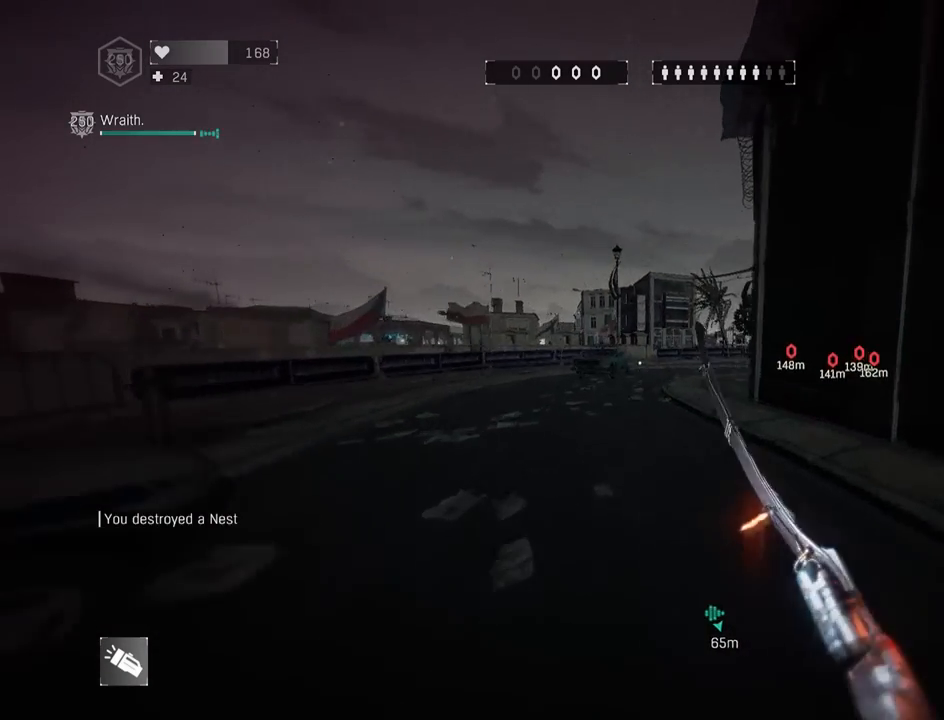
{"keys": ["shift", "z"], "mouse": [], "mouse_move": "still", "events": []}
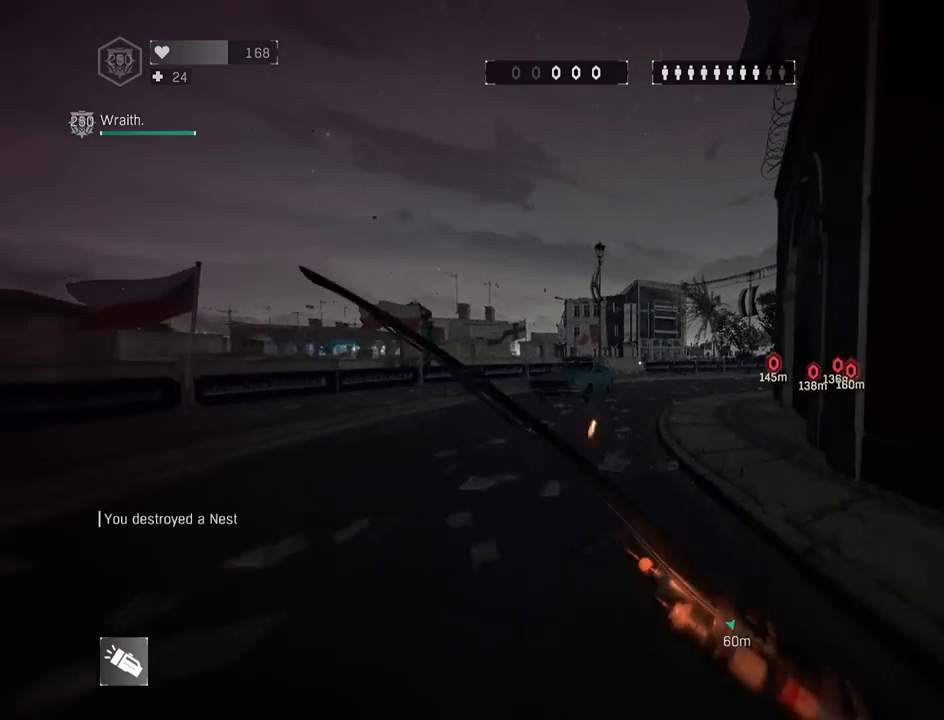
{"keys": ["g", "shift", "z"], "mouse": [], "mouse_move": "still", "events": [[450, "g", "down"]]}
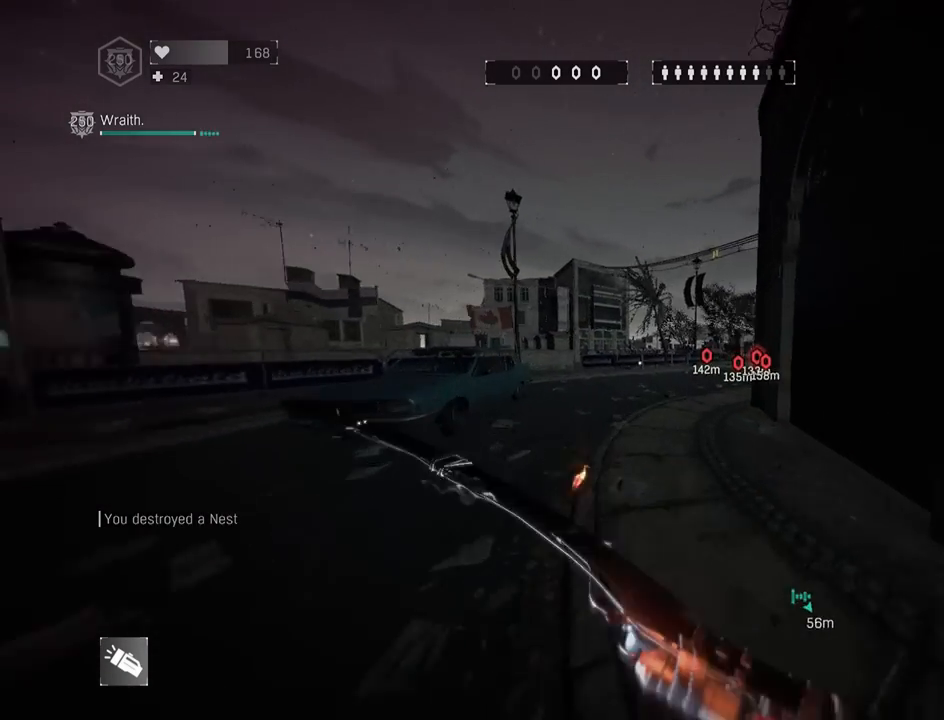
{"keys": ["shift", "z"], "mouse": [], "mouse_move": "still", "events": [[50, "a", "down"], [50, "g", "up"], [233, "space", "down"], [333, "a", "up"], [383, "space", "up"]]}
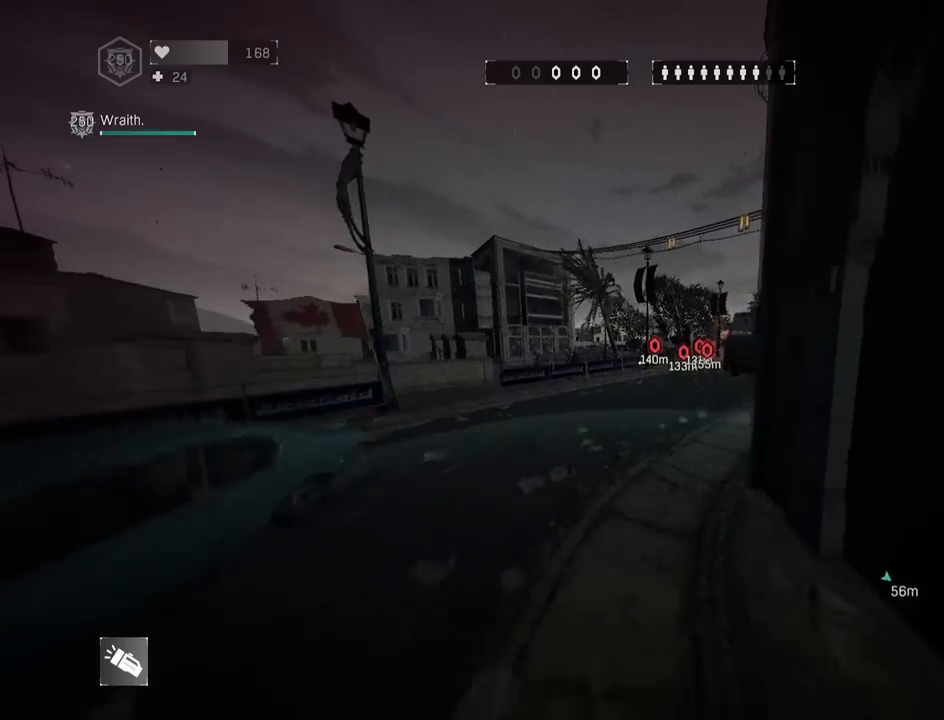
{"keys": ["shift", "space", "z"], "mouse": [], "mouse_move": "still", "events": [[67, "1", "down"], [300, "1", "up"], [483, "space", "down"]]}
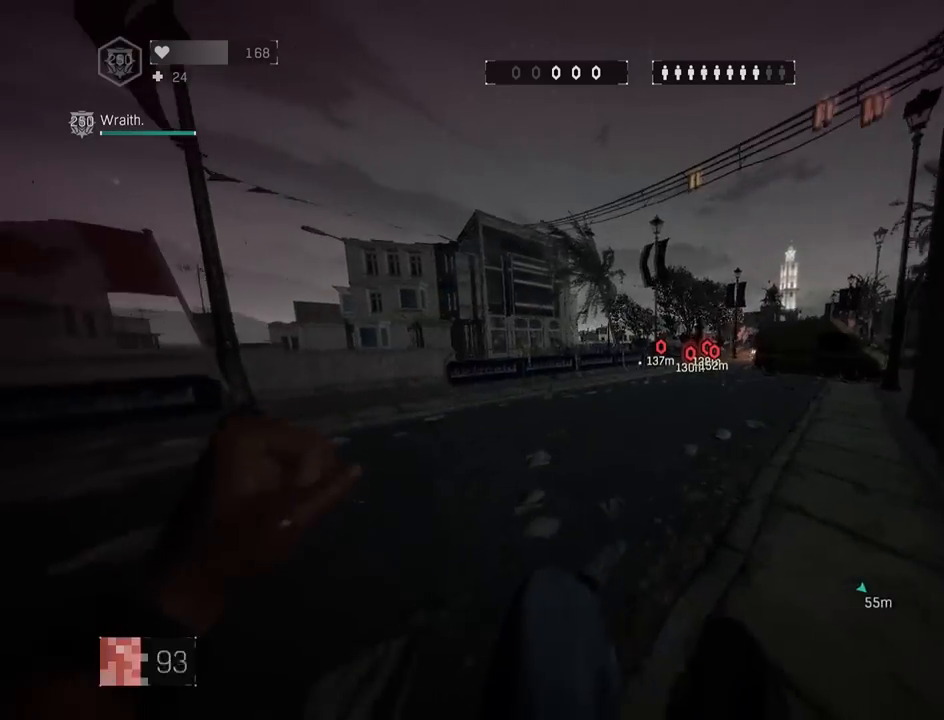
{"keys": ["shift", "z"], "mouse": [], "mouse_move": "still", "events": [[33, "a", "down"], [183, "space", "up"], [267, "a", "up"]]}
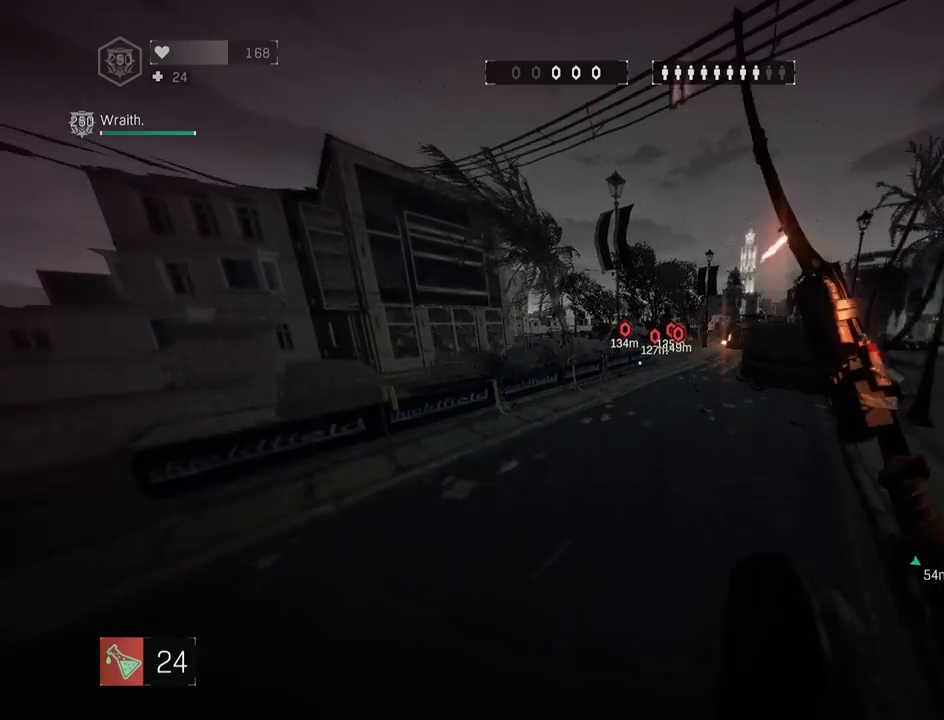
{"keys": ["a", "shift", "space", "z"], "mouse": [], "mouse_move": "still", "events": [[183, "g", "down"], [333, "g", "up"], [333, "space", "down"], [433, "a", "down"]]}
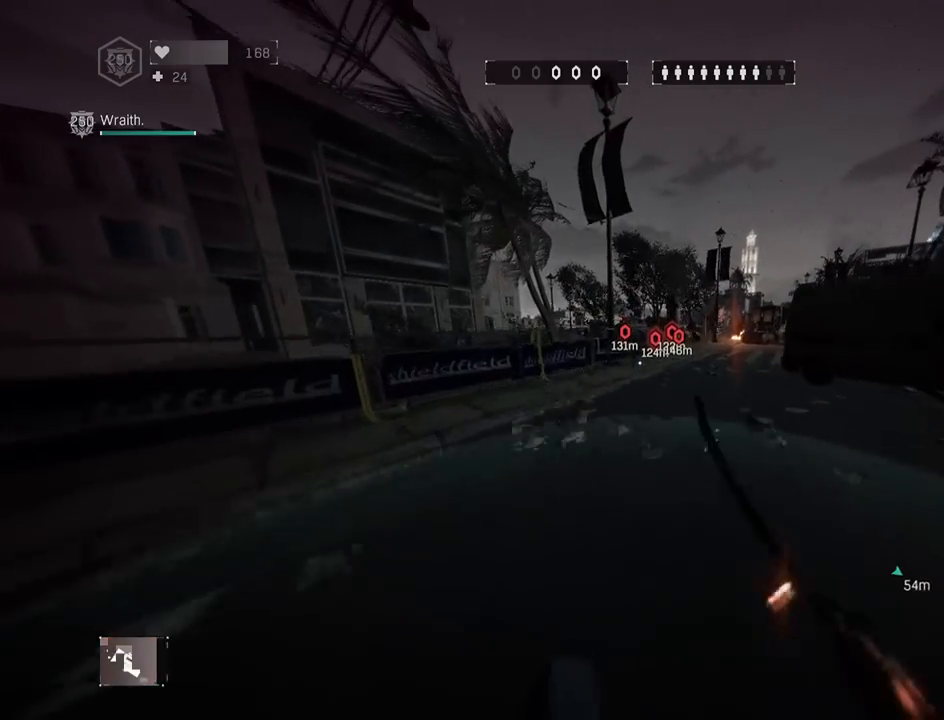
{"keys": ["shift", "z"], "mouse": [], "mouse_move": "still", "events": [[67, "space", "up"], [200, "a", "up"]]}
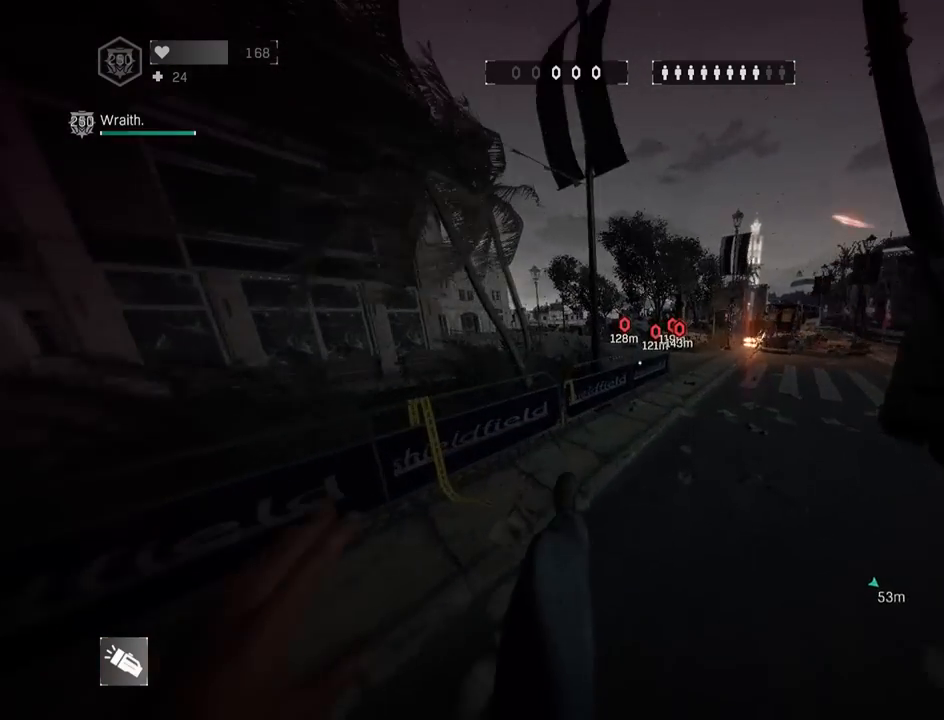
{"keys": ["shift", "z"], "mouse": [], "mouse_move": "still", "events": [[183, "a", "down"], [183, "space", "down"], [367, "a", "up"], [417, "space", "up"]]}
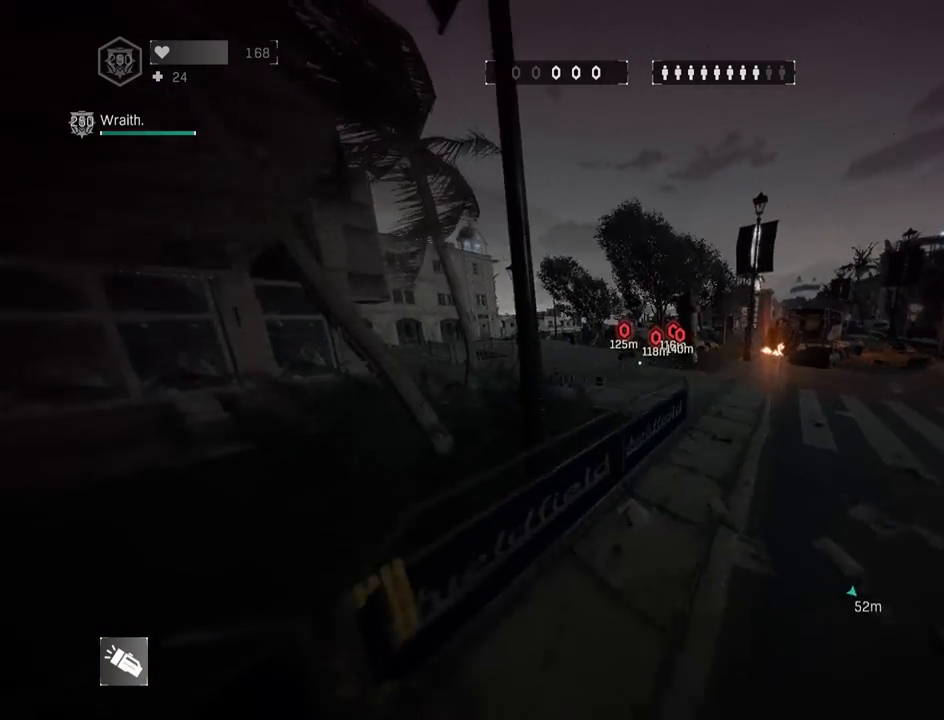
{"keys": ["shift", "space", "z"], "mouse": [], "mouse_move": "still", "events": [[467, "space", "down"]]}
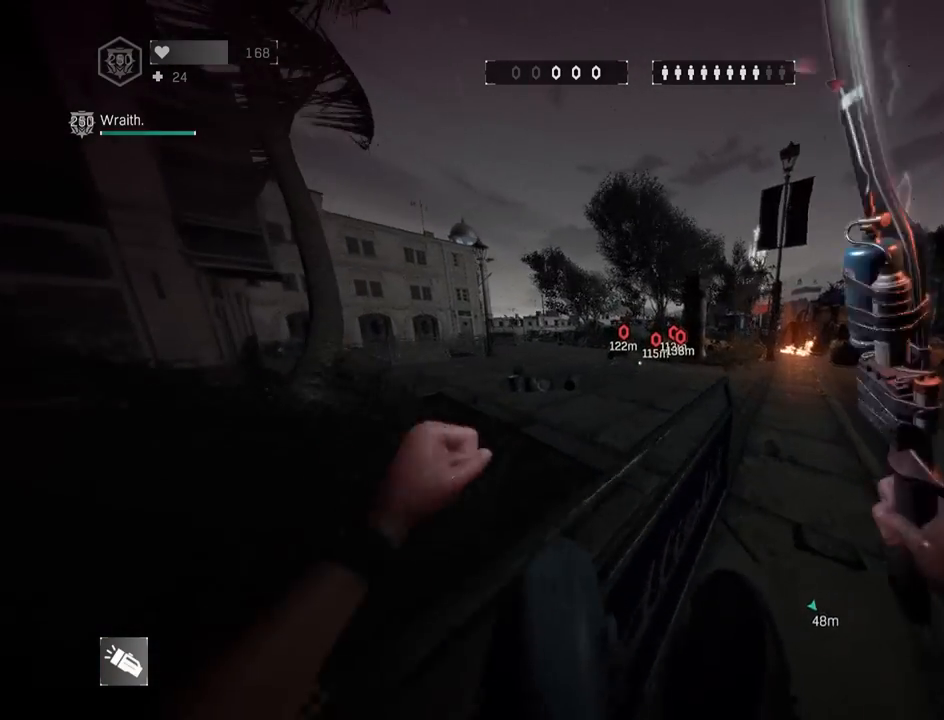
{"keys": ["shift", "space", "z"], "mouse": [], "mouse_move": "still", "events": [[167, "space", "up"], [350, "space", "down"]]}
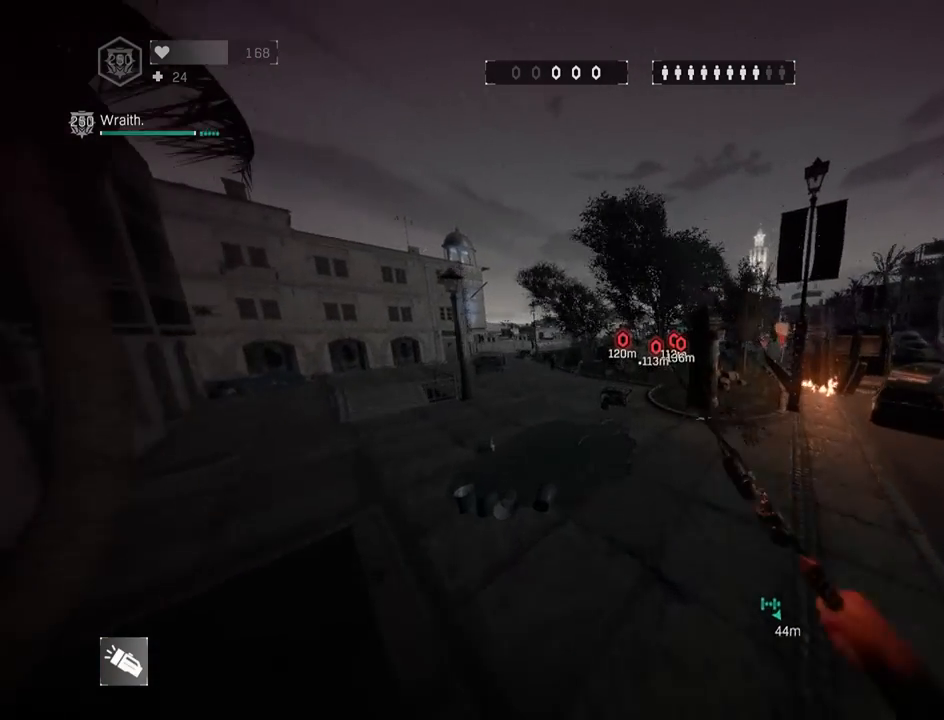
{"keys": ["shift", "space", "z"], "mouse": [], "mouse_move": "still", "events": [[83, "space", "up"], [500, "space", "down"]]}
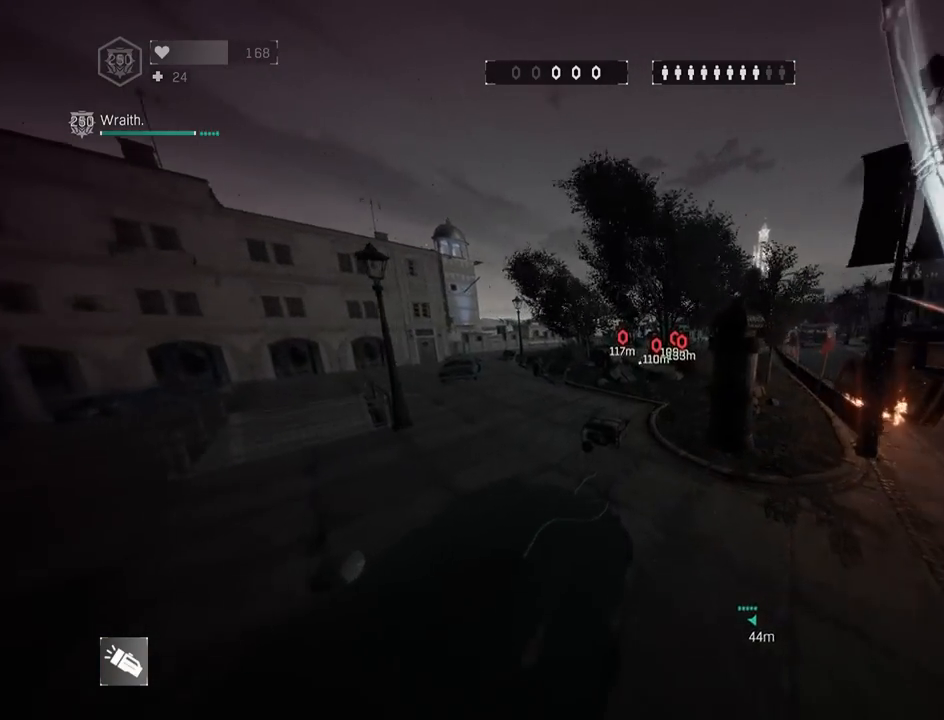
{"keys": ["q", "shift", "z"], "mouse": [], "mouse_move": "still", "events": [[200, "space", "up"], [467, "q", "down"]]}
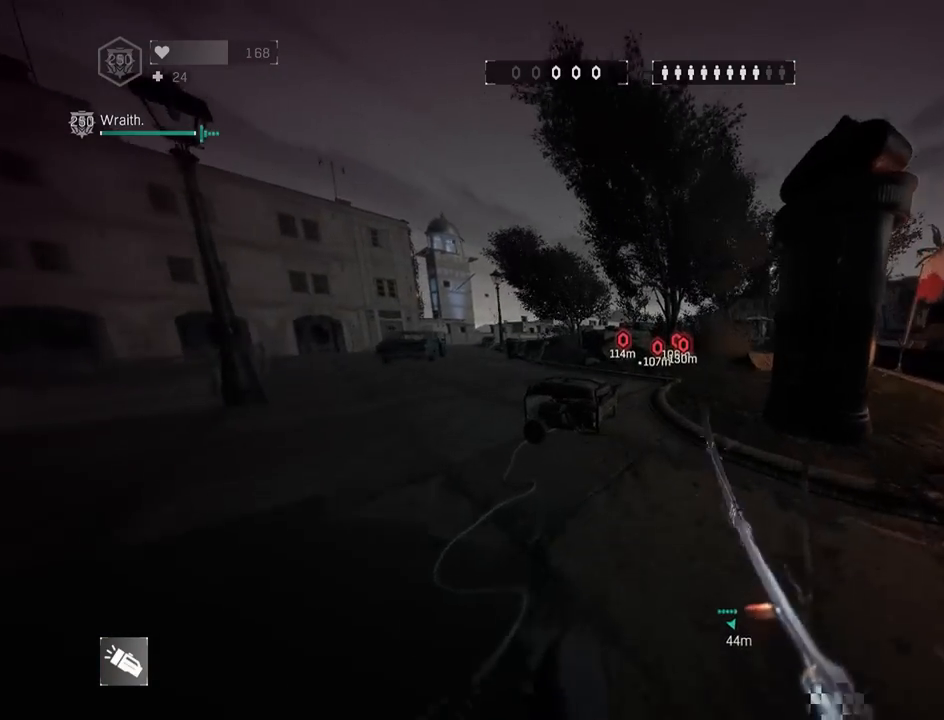
{"keys": ["q", "shift", "z"], "mouse": [], "mouse_move": "still", "events": [[67, "space", "down"], [167, "space", "up"], [300, "space", "down"], [483, "space", "up"]]}
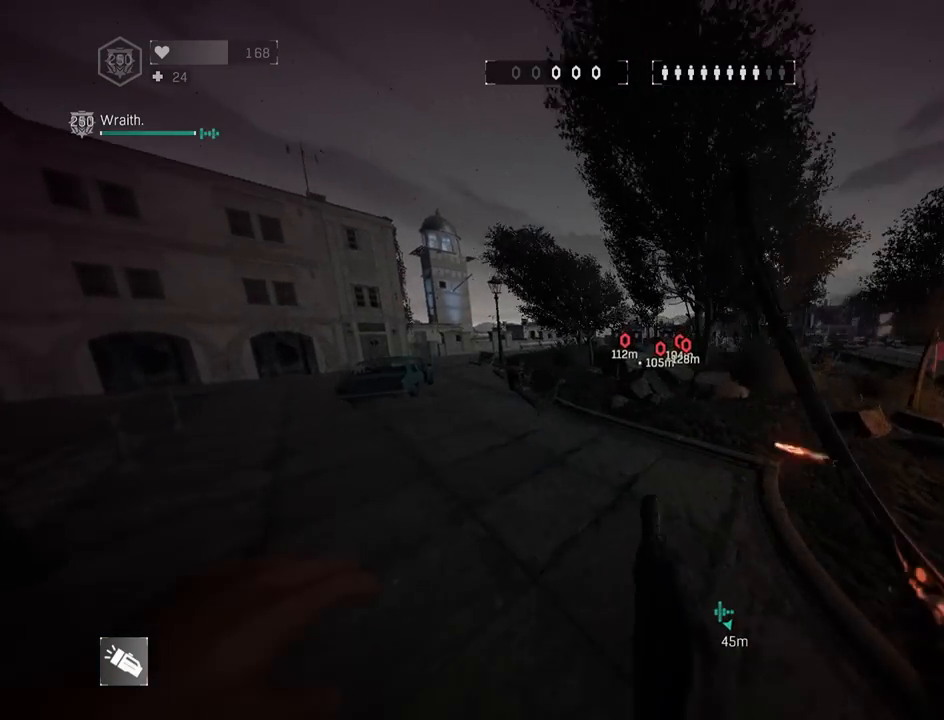
{"keys": ["a", "shift", "z"], "mouse": [], "mouse_move": "left", "events": [[33, "q", "up"], [83, "space", "down"], [167, "space", "up"], [250, "space", "down"], [367, "g", "down"], [450, "a", "down"], [450, "g", "up"], [450, "space", "up"]]}
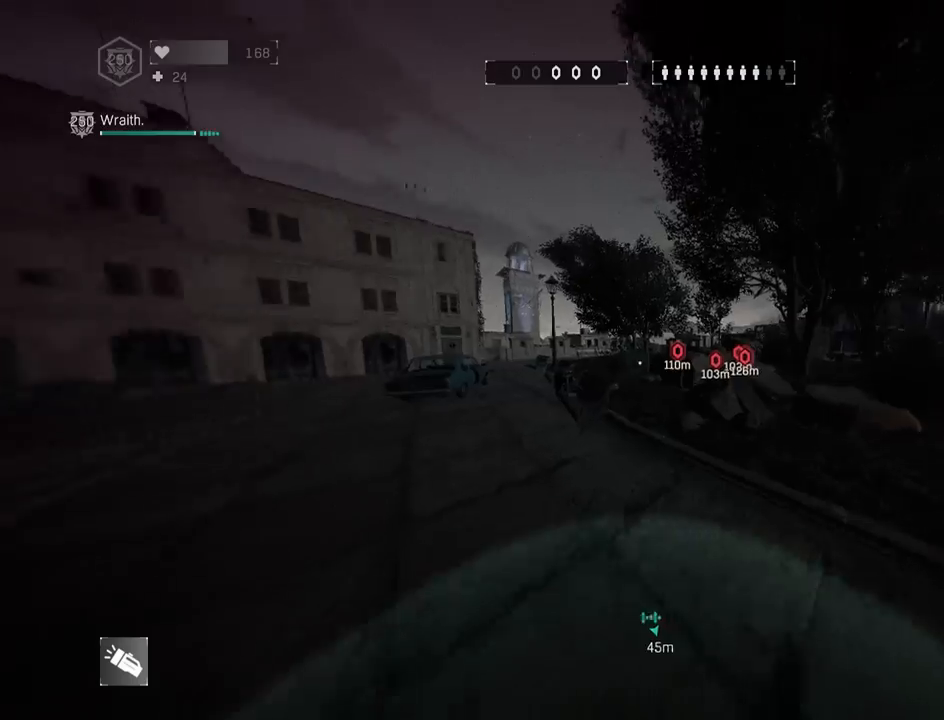
{"keys": ["shift", "z"], "mouse": [], "mouse_move": "left", "events": [[100, "a", "up"], [100, "space", "down"], [283, "space", "up"], [333, "1", "down"], [467, "1", "up"]]}
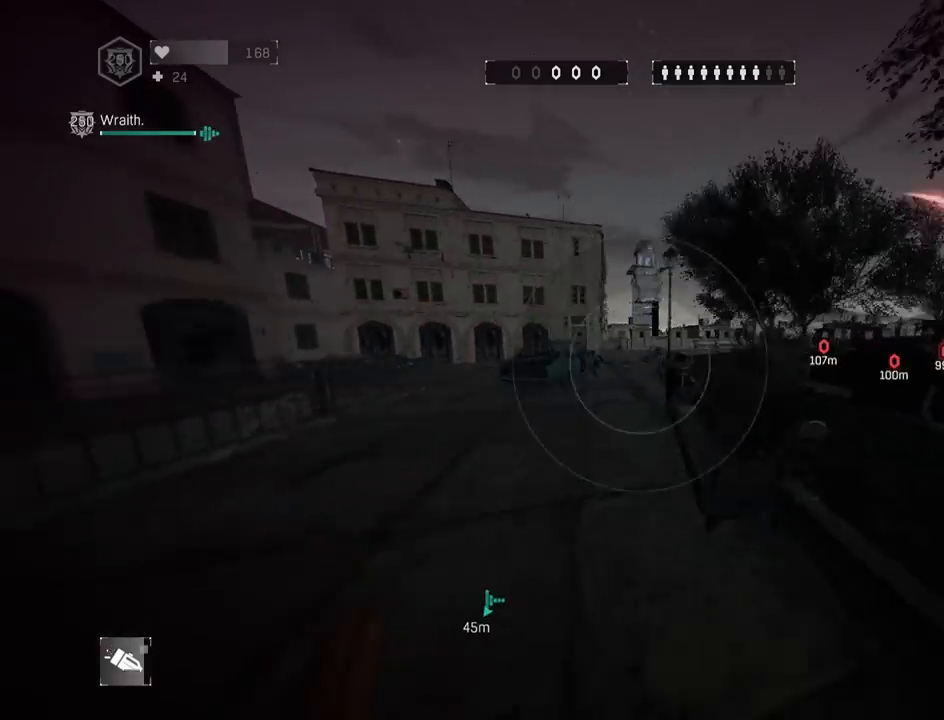
{"keys": ["g", "shift", "z"], "mouse": [], "mouse_move": "still", "events": [[117, "a", "down"], [117, "space", "down"], [250, "a", "up"], [250, "space", "up"], [483, "g", "down"]]}
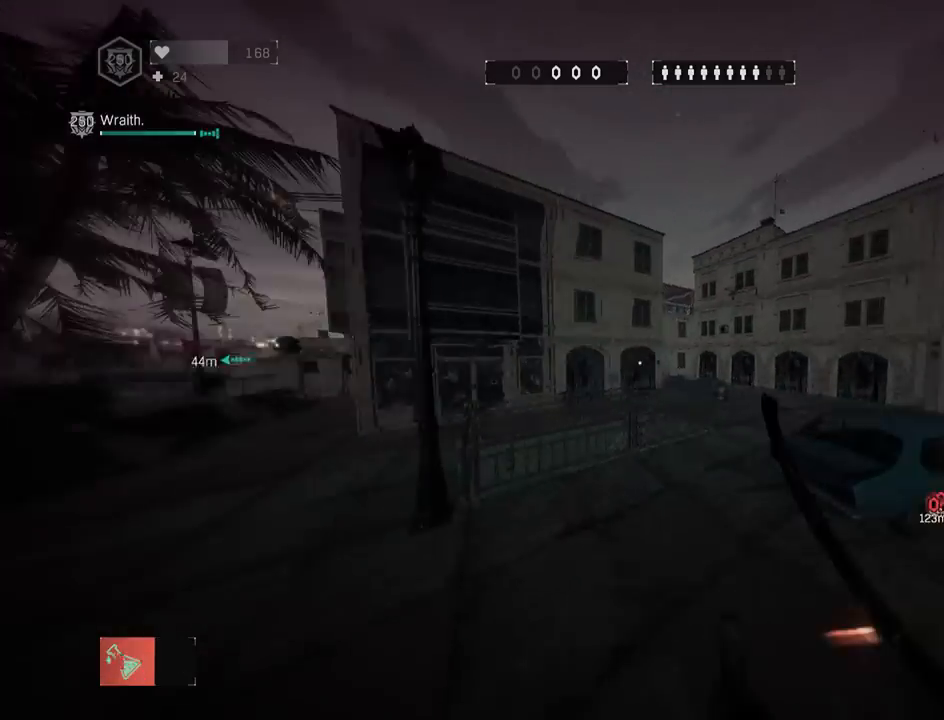
{"keys": ["3", "a", "shift", "space", "z"], "mouse": [], "mouse_move": "still", "events": [[33, "g", "up"], [83, "a", "down"], [317, "a", "up"], [367, "3", "down"], [500, "a", "down"], [500, "space", "down"]]}
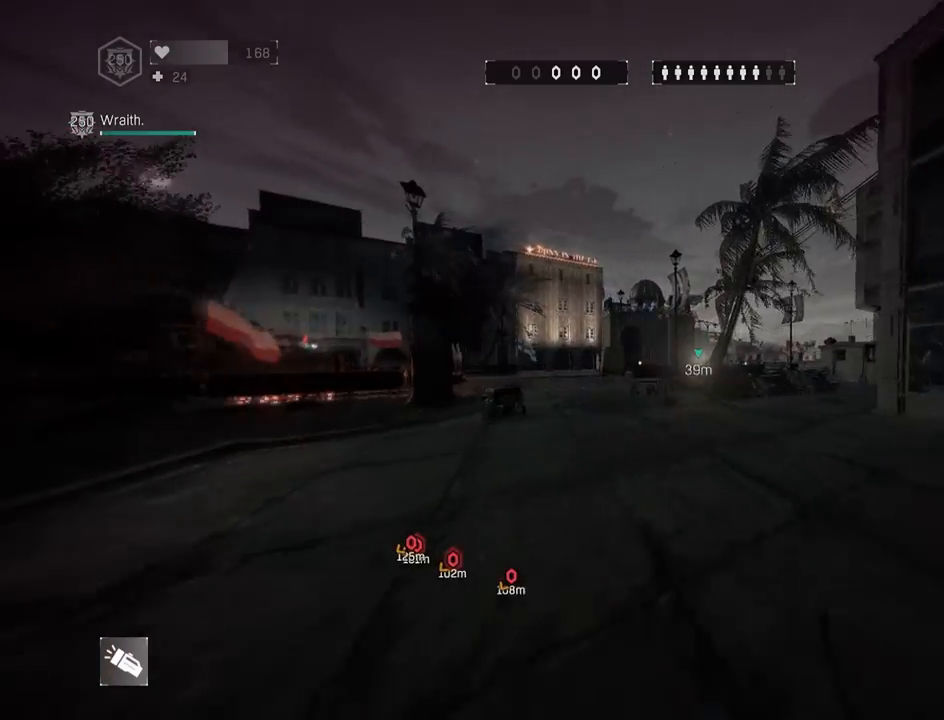
{"keys": ["shift", "z"], "mouse": [], "mouse_move": "still", "events": [[50, "3", "up"], [200, "a", "up"], [200, "space", "up"], [383, "a", "down"], [467, "a", "up"]]}
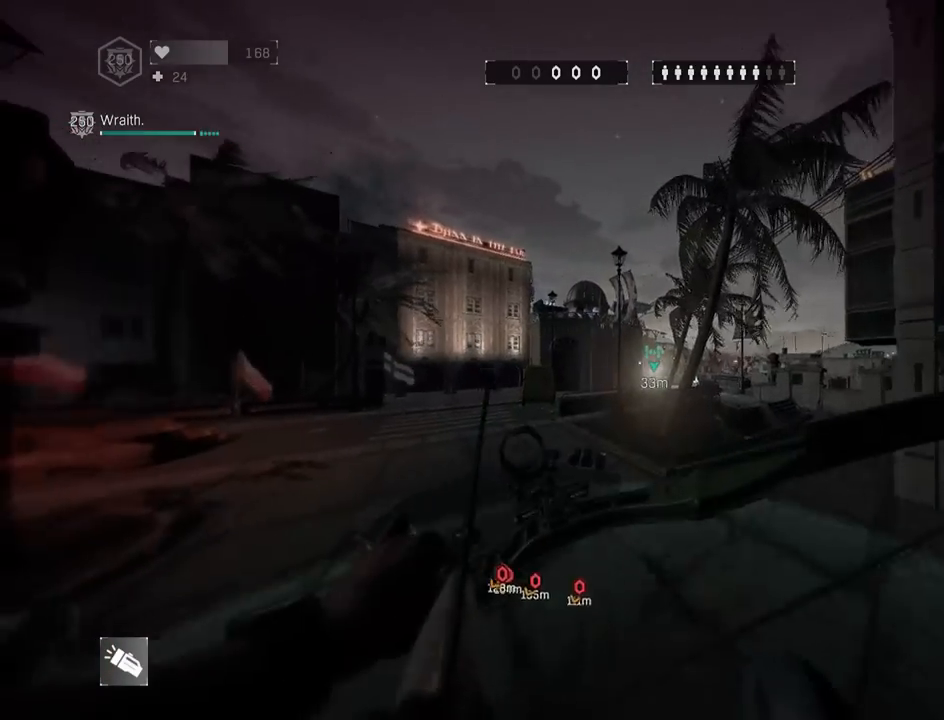
{"keys": ["shift", "space", "z"], "mouse": [], "mouse_move": "still", "events": [[250, "space", "down"], [400, "space", "up"], [483, "space", "down"]]}
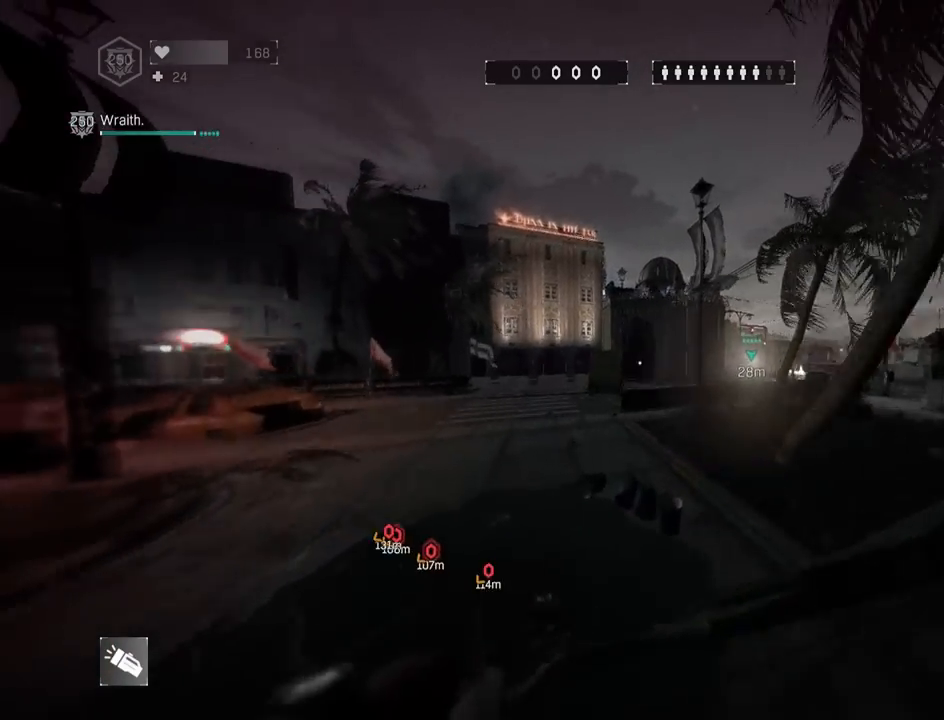
{"keys": ["shift", "space", "z"], "mouse": [], "mouse_move": "still", "events": [[133, "space", "up"], [217, "4", "down"], [317, "a", "down"], [367, "4", "up"], [417, "space", "down"], [500, "a", "up"]]}
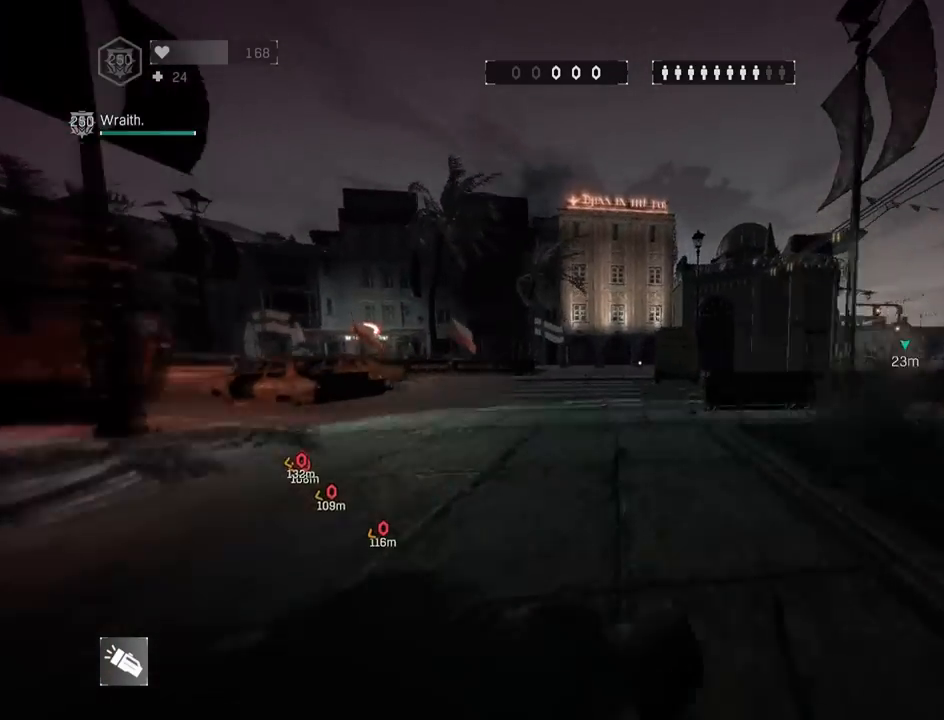
{"keys": ["shift", "z"], "mouse": [], "mouse_move": "still", "events": [[100, "space", "up"]]}
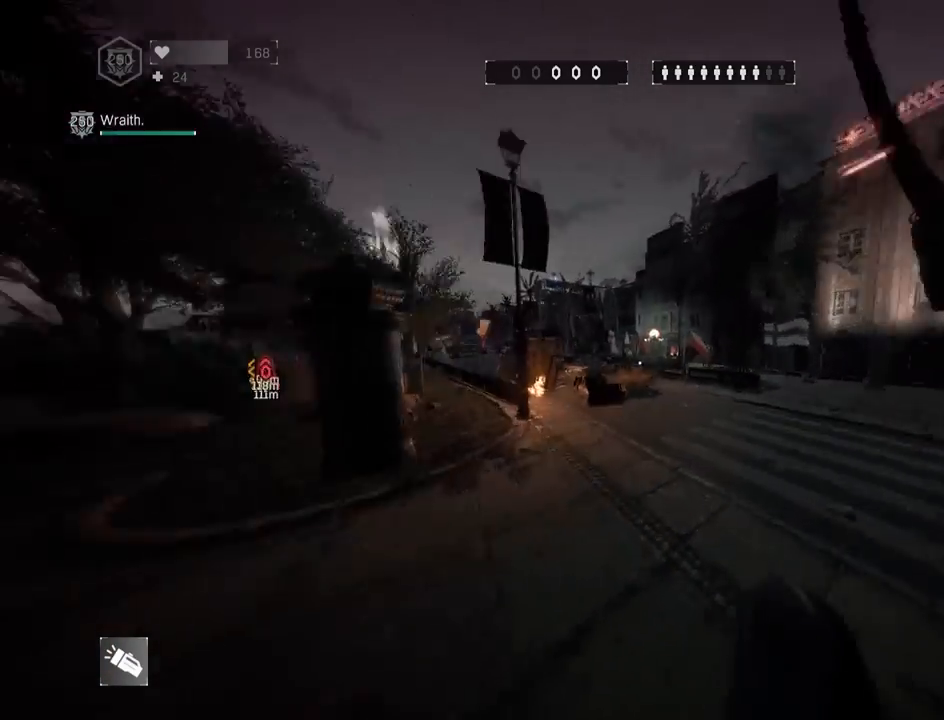
{"keys": ["shift", "space", "z"], "mouse": [], "mouse_move": "still", "events": [[250, "g", "down"], [350, "g", "up"], [350, "space", "down"]]}
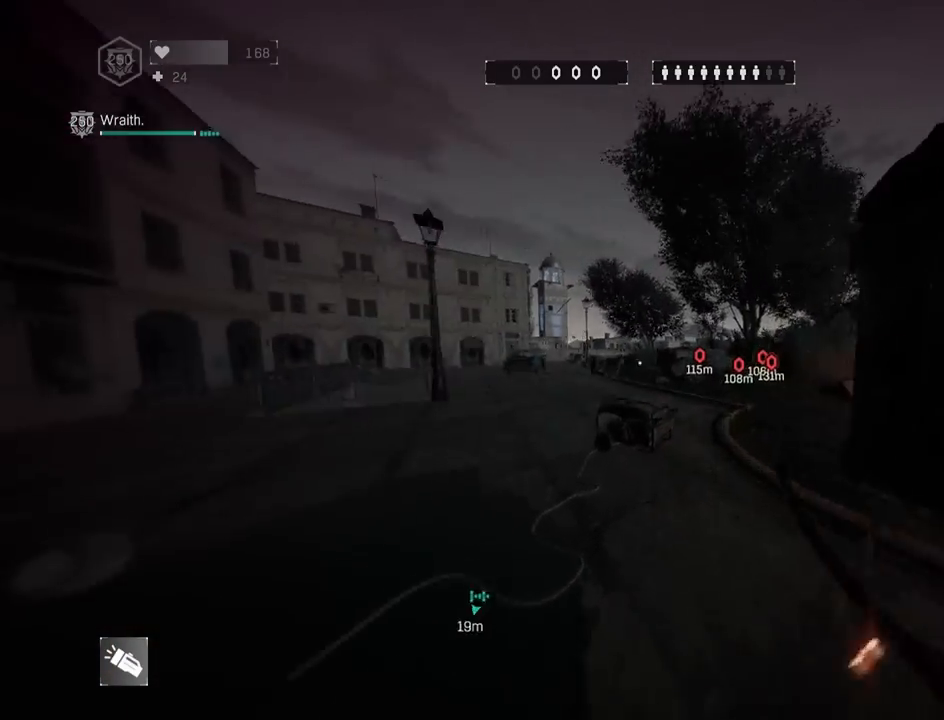
{"keys": ["a", "shift", "z"], "mouse": [], "mouse_move": "still", "events": [[33, "space", "up"], [367, "a", "down"]]}
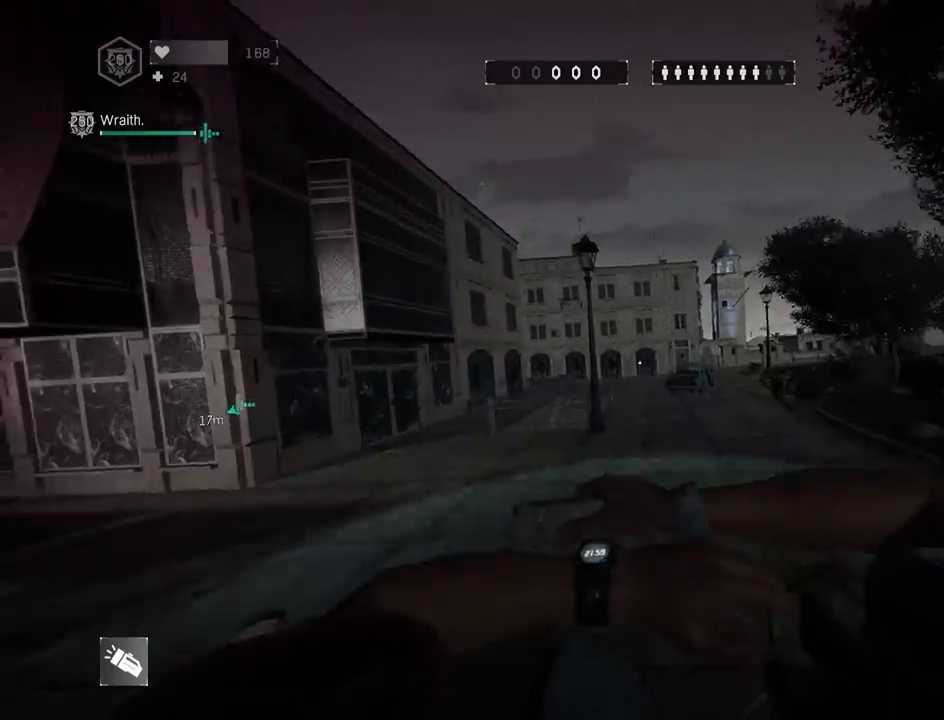
{"keys": ["shift", "z"], "mouse": [], "mouse_move": "still", "events": [[50, "a", "up"]]}
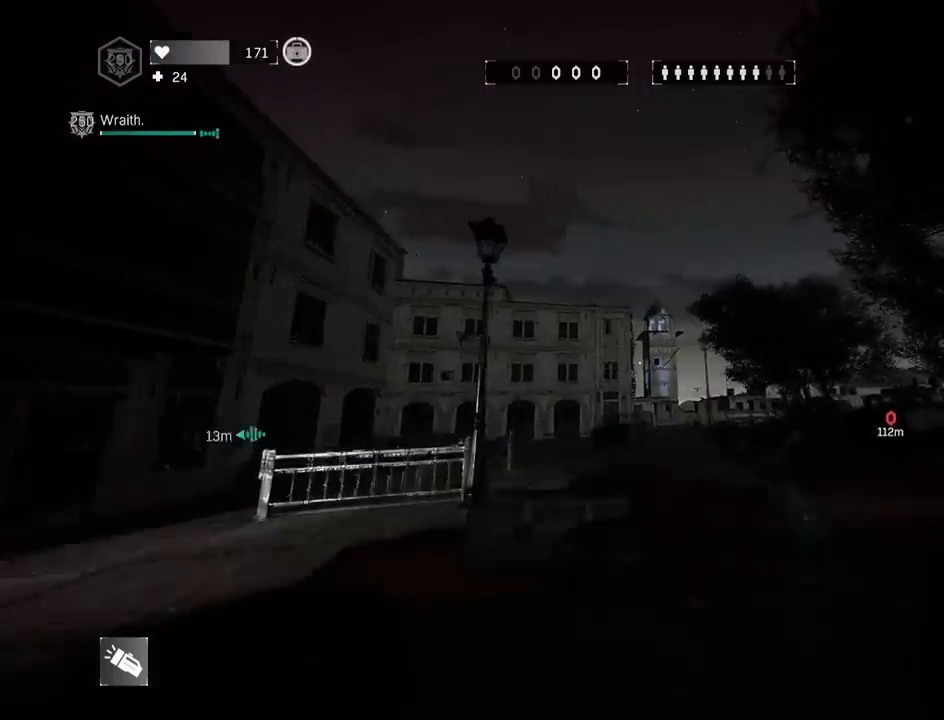
{"keys": ["shift", "z"], "mouse": [], "mouse_move": "still", "events": [[17, "mouse_left", "down"], [17, "space", "down"], [67, "a", "down"], [67, "mouse_left", "up"], [150, "space", "up"], [383, "a", "up"]]}
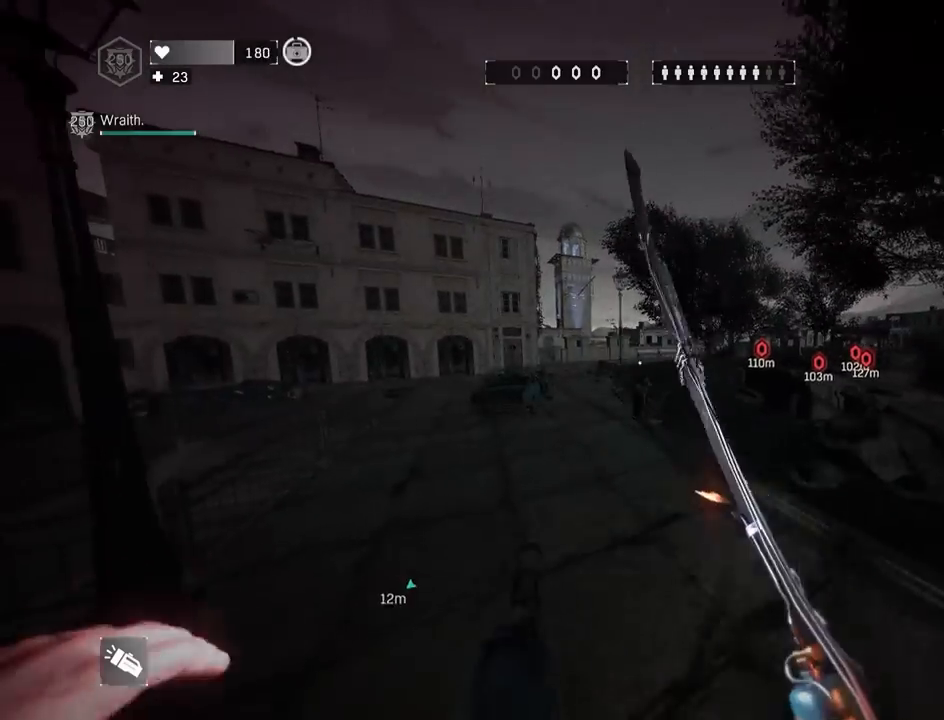
{"keys": ["a", "shift", "z"], "mouse": [], "mouse_move": "still", "events": [[317, "space", "down"], [417, "a", "down"], [417, "space", "up"]]}